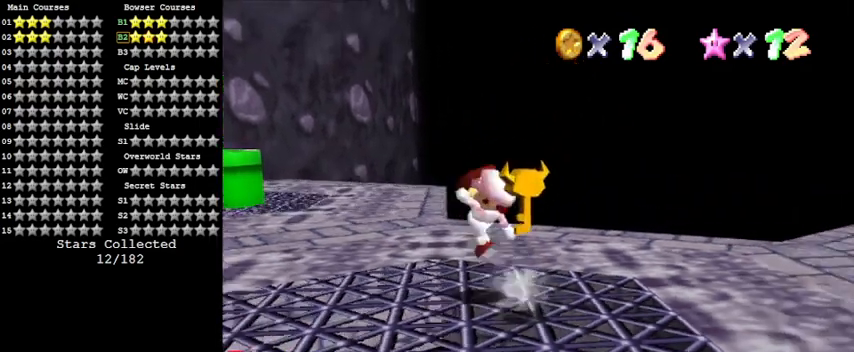
Gameplay with keyboard; each line is a JSON object with the keys held at the frame after it. "events" lists presses ("down") and releases ("up") of "a", "c", "ctrl", "d", "down", "left", "return", "right", "s", "shift", "up", "w", "x" and "y" between this image and that frame as [ms after this image, input, new state], when the widget could be followed in between. No other keys are recorded. Mouse input is not recorded.
{"keys": ["left", "up"], "events": [[133, "ctrl", "up"], [133, "shift", "up"], [367, "shift", "down"], [433, "shift", "up"]]}
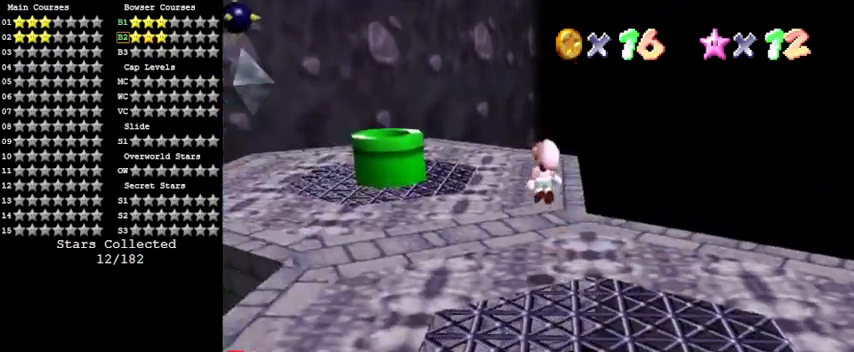
{"keys": ["shift", "up"], "events": [[133, "left", "up"], [500, "shift", "down"]]}
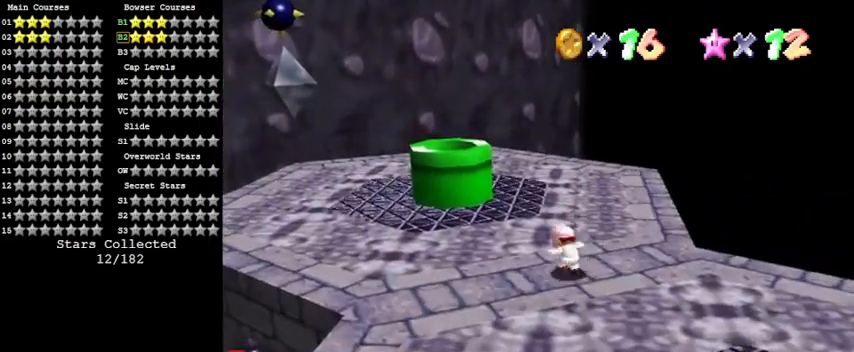
{"keys": ["a", "right"], "events": [[133, "shift", "up"], [233, "a", "down"], [233, "up", "up"], [333, "a", "up"], [367, "a", "down"], [367, "right", "down"]]}
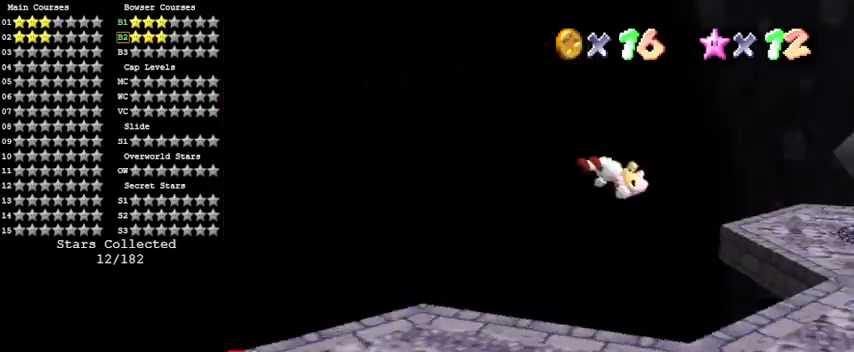
{"keys": ["right"], "events": [[33, "a", "up"], [33, "right", "up"], [133, "ctrl", "down"], [133, "left", "down"], [333, "left", "up"], [367, "ctrl", "up"], [367, "right", "down"]]}
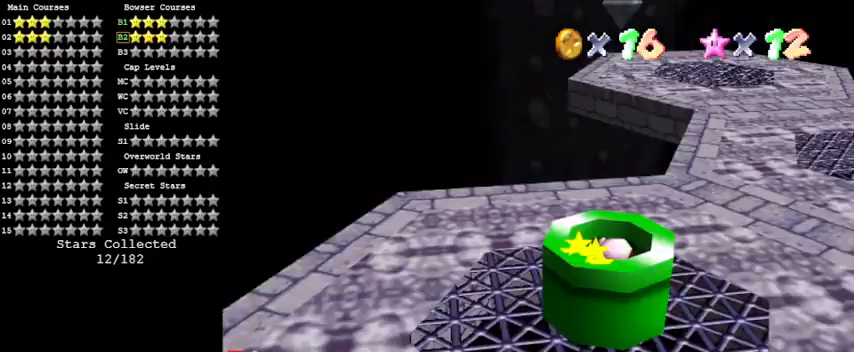
{"keys": ["right", "up"], "events": [[233, "up", "down"]]}
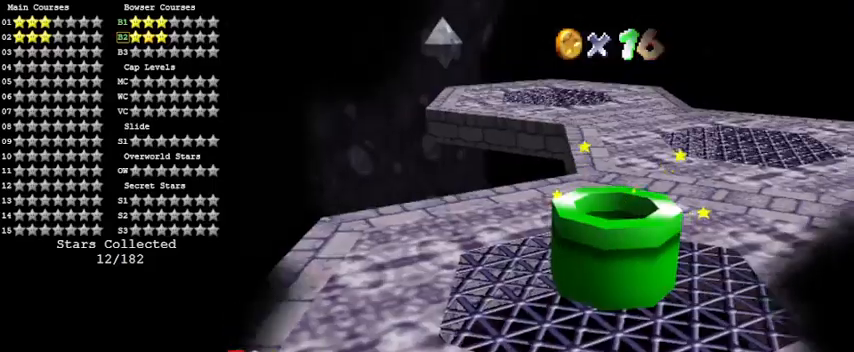
{"keys": [], "events": [[33, "right", "up"], [33, "up", "up"]]}
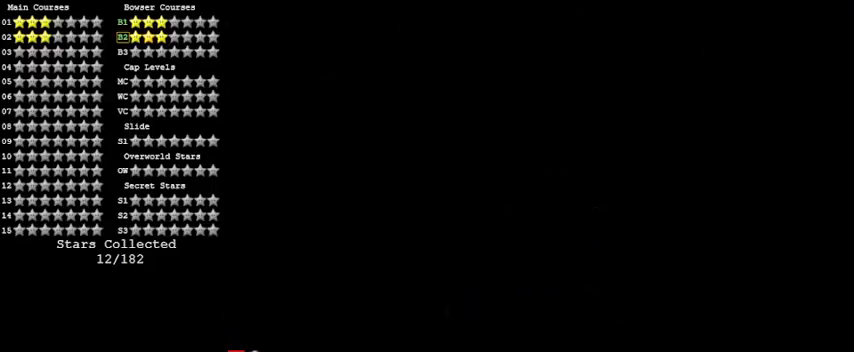
{"keys": [], "events": []}
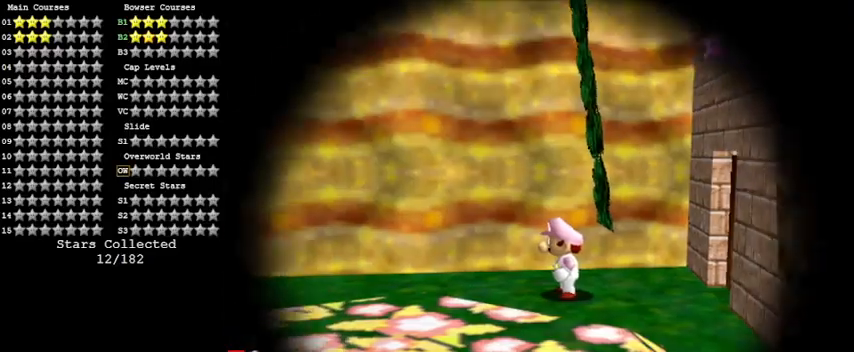
{"keys": ["d"], "events": [[400, "d", "down"]]}
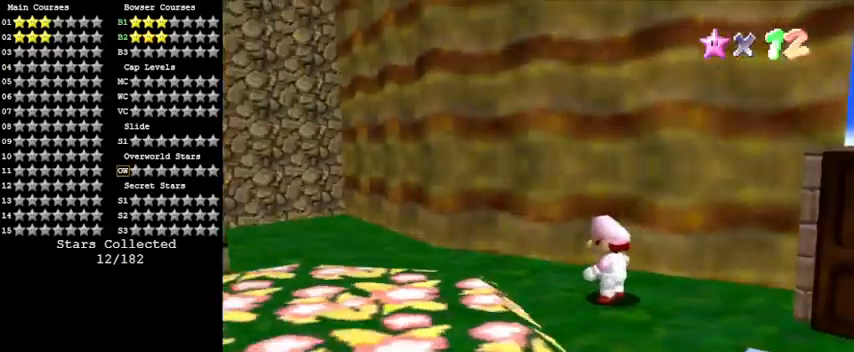
{"keys": ["d", "up"], "events": [[33, "d", "up"], [133, "d", "down"], [167, "s", "down"], [167, "up", "down"], [300, "d", "up"], [300, "s", "up"], [400, "d", "down"]]}
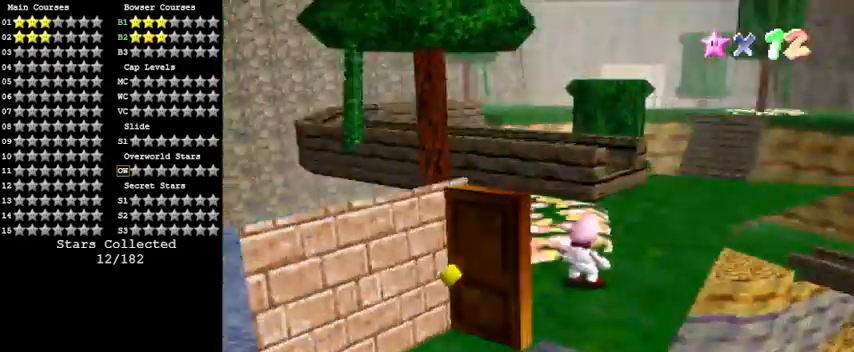
{"keys": ["right", "up"], "events": [[100, "d", "up"], [133, "right", "down"]]}
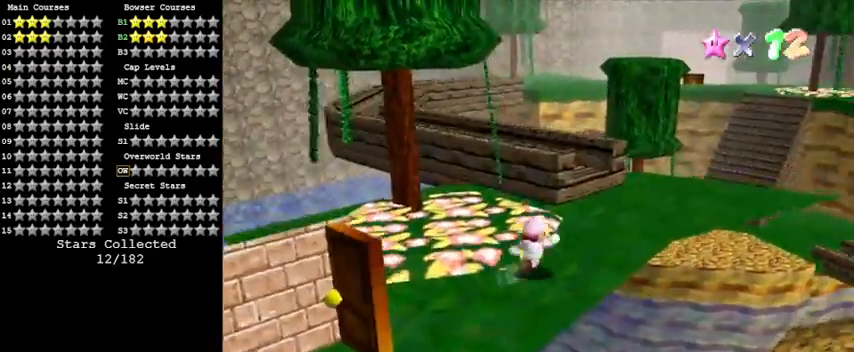
{"keys": ["right", "up"], "events": []}
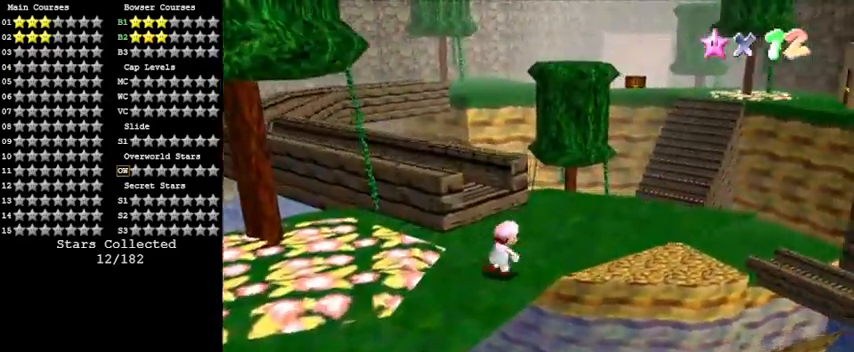
{"keys": [], "events": [[333, "right", "up"], [400, "up", "up"]]}
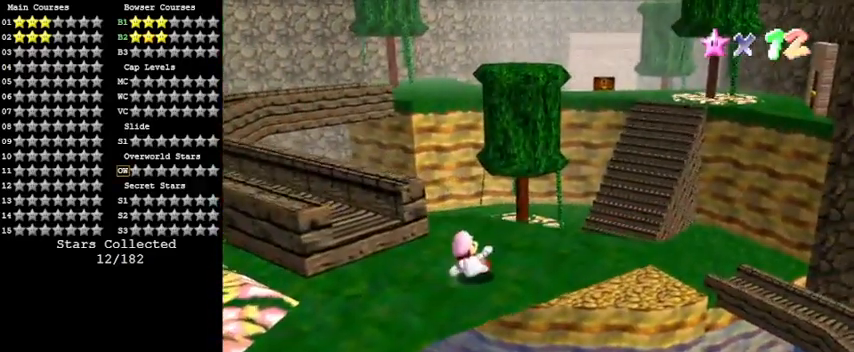
{"keys": ["up"], "events": [[267, "d", "down"], [300, "up", "down"], [433, "d", "up"]]}
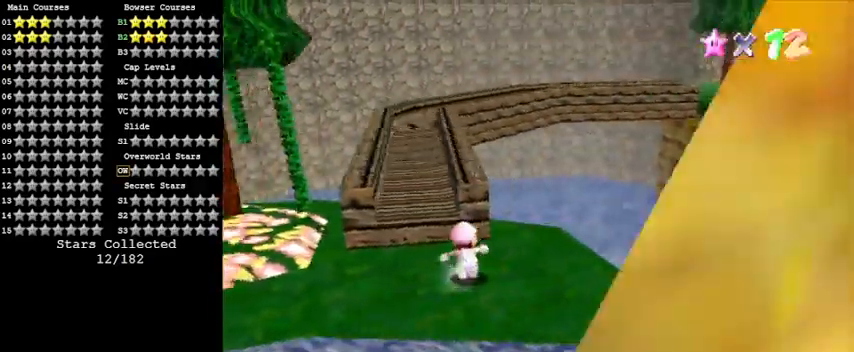
{"keys": ["shift", "up", "y"], "events": [[167, "y", "down"], [233, "shift", "down"], [400, "left", "down"], [500, "left", "up"]]}
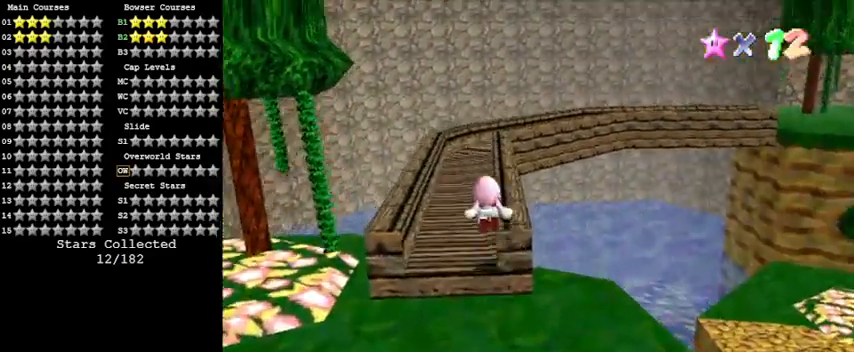
{"keys": ["left", "up"], "events": [[133, "shift", "up"], [133, "y", "up"], [267, "a", "down"], [367, "left", "down"], [500, "a", "up"]]}
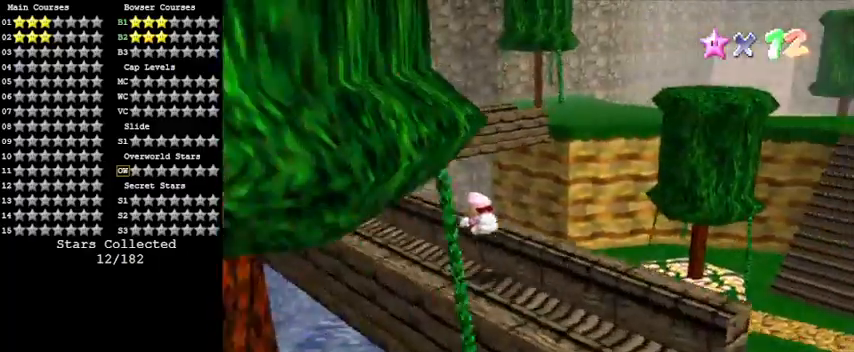
{"keys": ["left", "up"], "events": []}
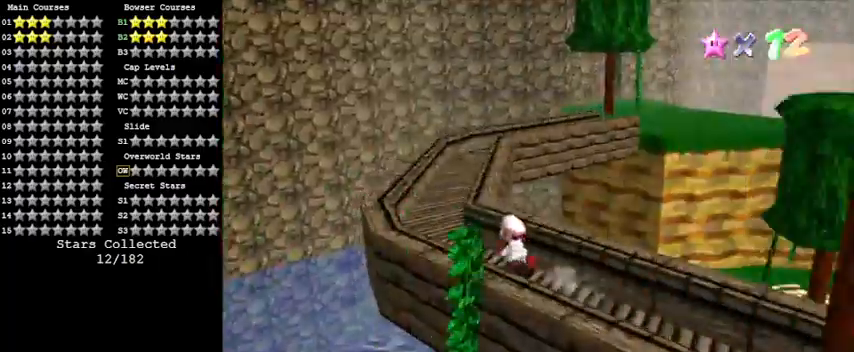
{"keys": ["ctrl", "up"], "events": [[267, "left", "up"], [500, "ctrl", "down"]]}
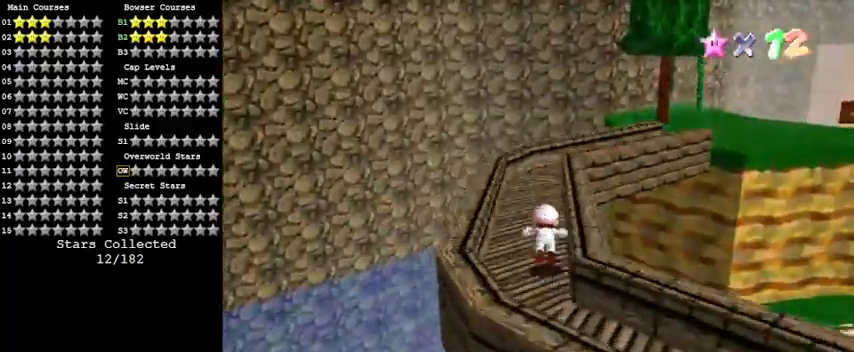
{"keys": ["left", "up"], "events": [[133, "a", "down"], [133, "ctrl", "up"], [267, "a", "up"], [333, "left", "down"], [367, "shift", "down"], [500, "shift", "up"]]}
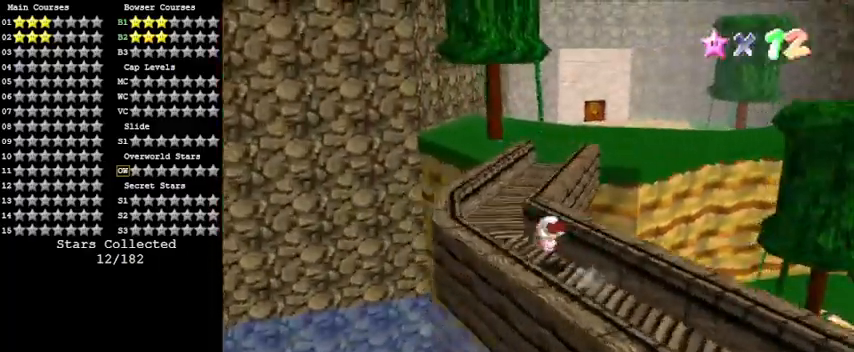
{"keys": ["up"], "events": [[100, "left", "up"], [300, "right", "down"], [333, "right", "up"]]}
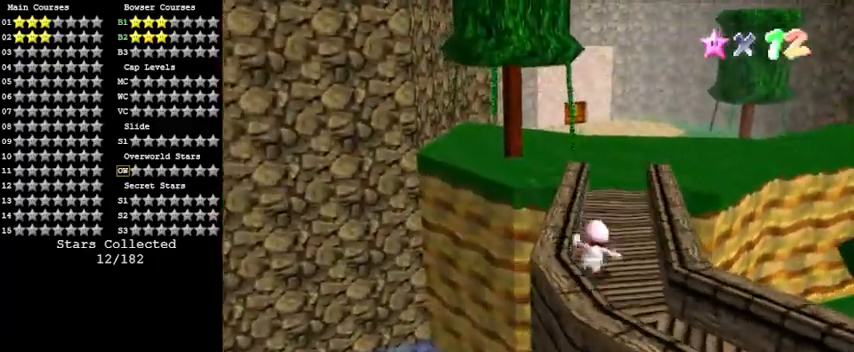
{"keys": ["up"], "events": [[167, "shift", "down"], [200, "shift", "up"], [333, "ctrl", "down"], [467, "ctrl", "up"]]}
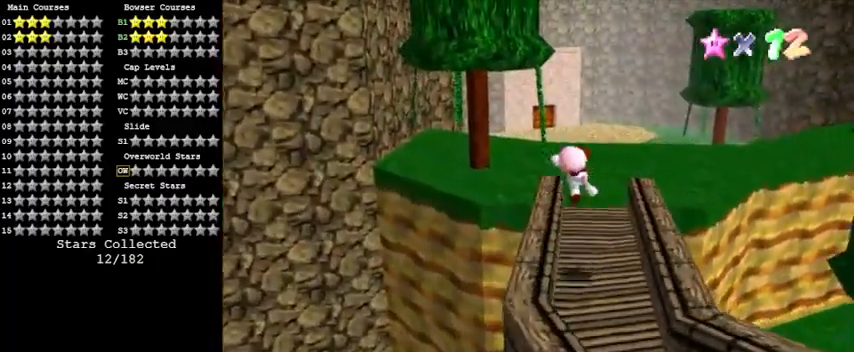
{"keys": ["left", "up"], "events": [[267, "a", "down"], [367, "left", "down"], [400, "a", "up"]]}
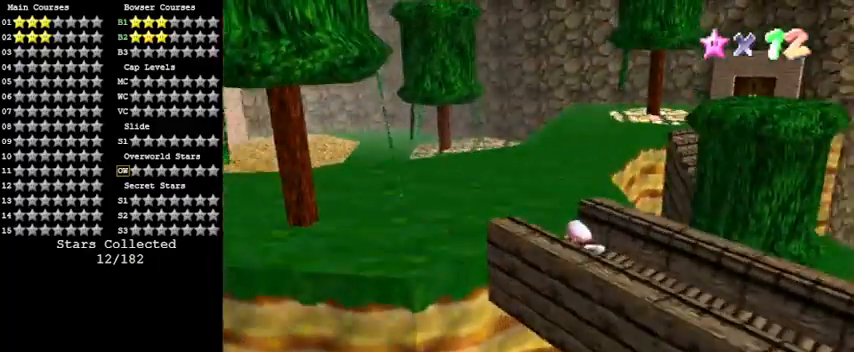
{"keys": ["ctrl", "up"], "events": [[33, "left", "up"], [133, "shift", "down"], [467, "shift", "up"], [500, "ctrl", "down"]]}
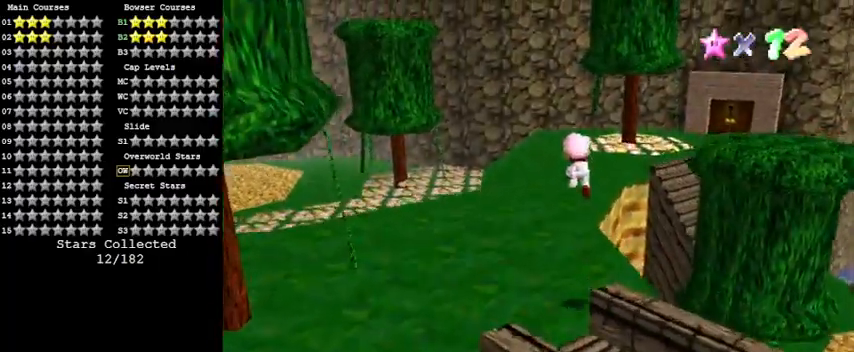
{"keys": ["left", "up"], "events": [[200, "a", "down"], [200, "ctrl", "up"], [200, "left", "down"], [333, "a", "up"]]}
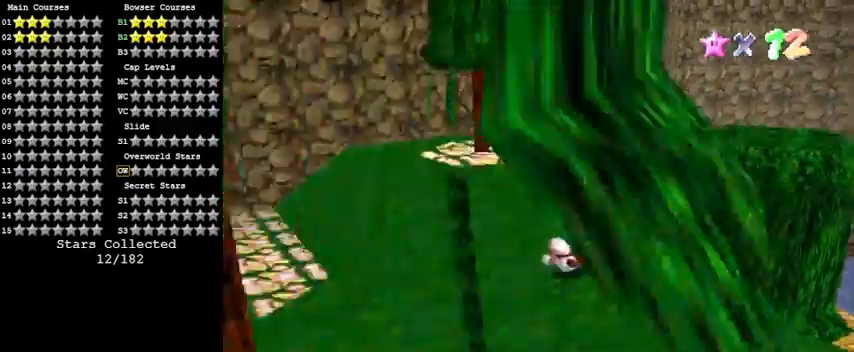
{"keys": ["up"], "events": [[100, "shift", "down"], [300, "shift", "up"], [400, "left", "up"]]}
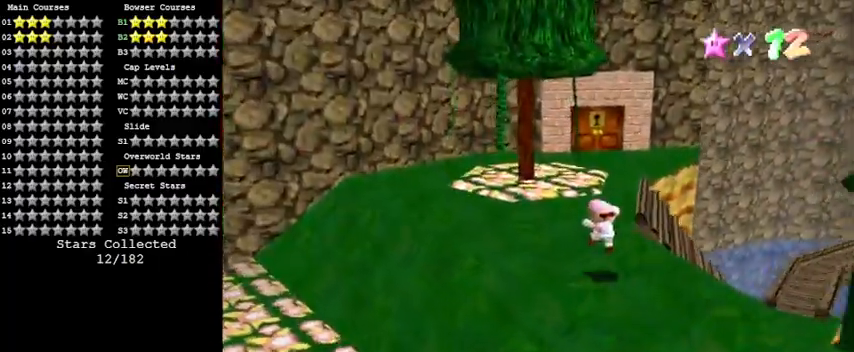
{"keys": ["up"], "events": [[300, "ctrl", "down"], [500, "ctrl", "up"]]}
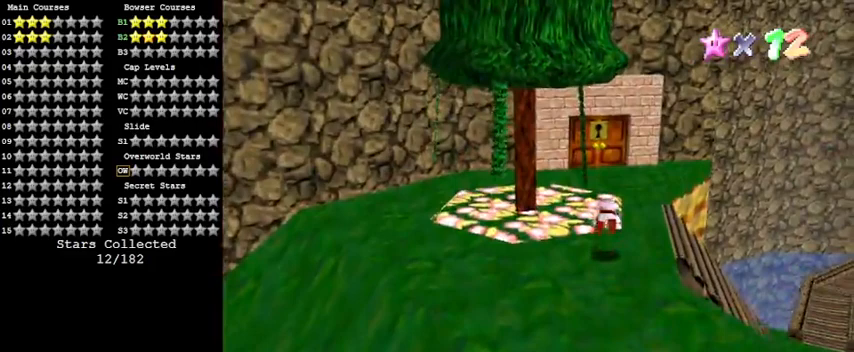
{"keys": ["up"], "events": [[167, "shift", "down"], [367, "shift", "up"]]}
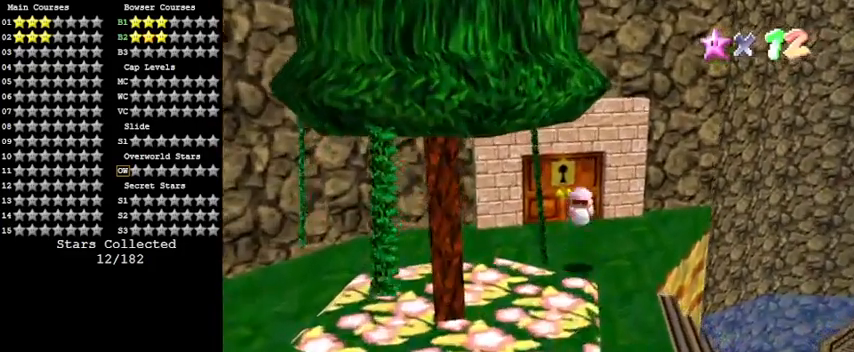
{"keys": ["up"], "events": []}
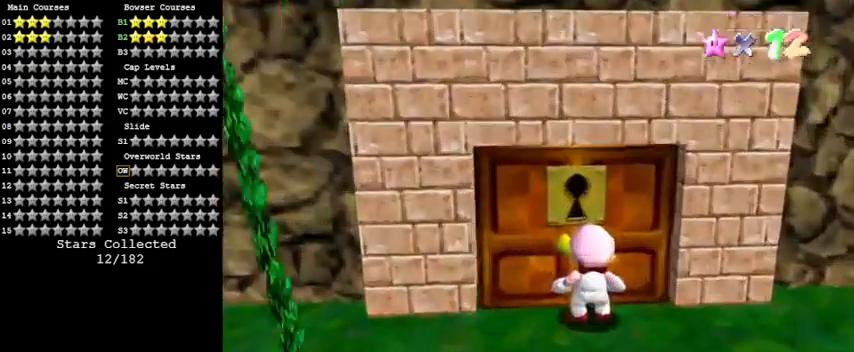
{"keys": [], "events": [[67, "up", "up"]]}